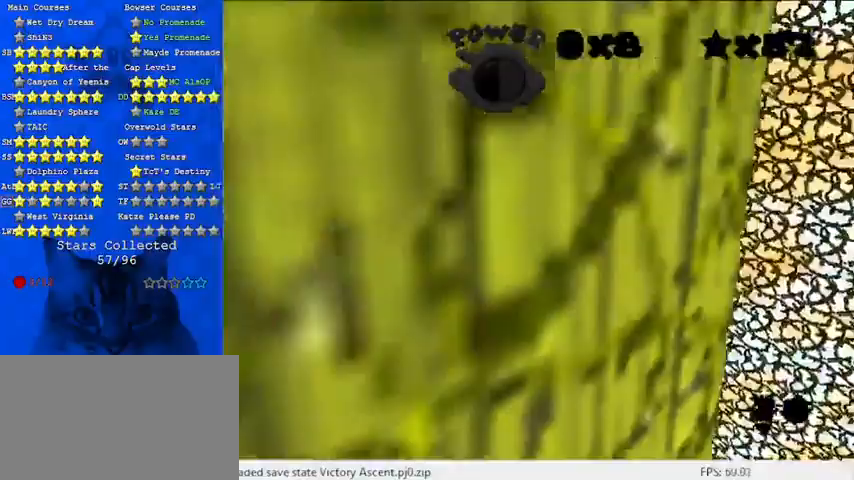
Gameplay with keyboard; each line is a JSON object with the keys held at the frame after it. "events" lists presses ("down") and releases ("up") of "a", "c", "ctrl", "d", "down", "left", "return", "right", "s", "shift", "up", "w", "x" and "y" between this image and that frame as [ms after this image, input, new state], when the widget could be followed in between. No other keys are recorded. Mouse input is not recorded.
{"keys": ["d"], "events": [[433, "d", "down"]]}
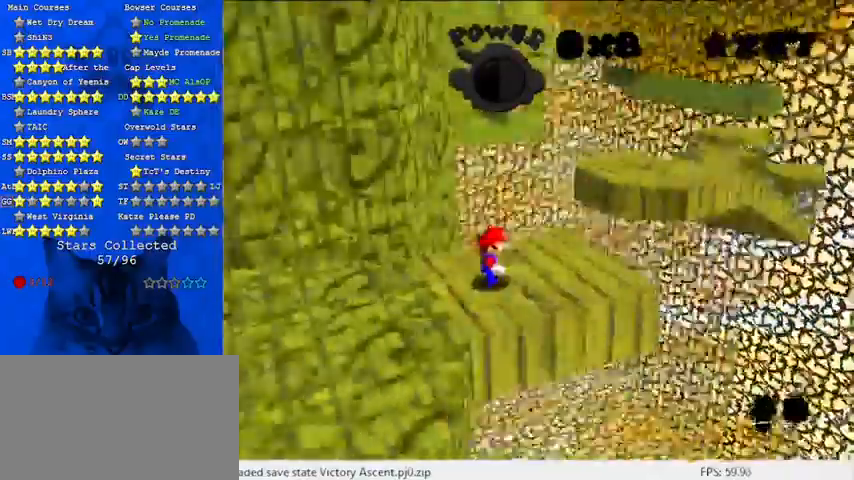
{"keys": ["right"], "events": [[33, "d", "up"], [400, "right", "down"]]}
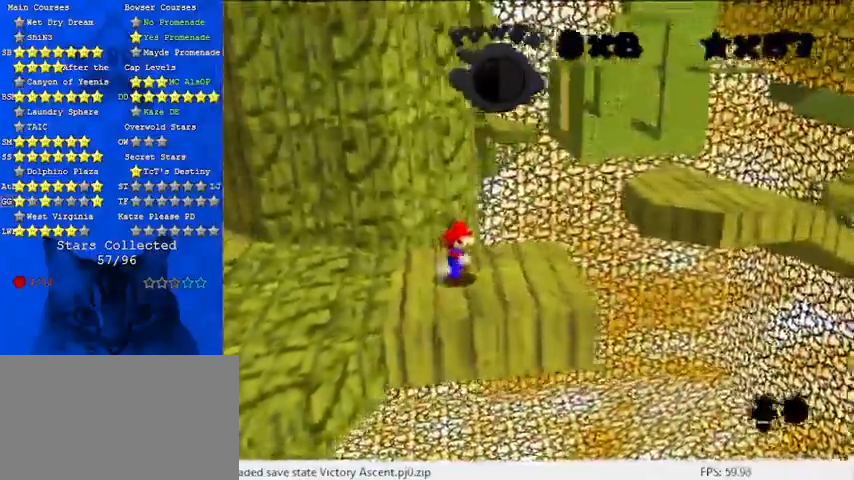
{"keys": ["right", "shift", "up"], "events": [[100, "up", "down"], [333, "y", "down"], [367, "shift", "down"], [500, "y", "up"]]}
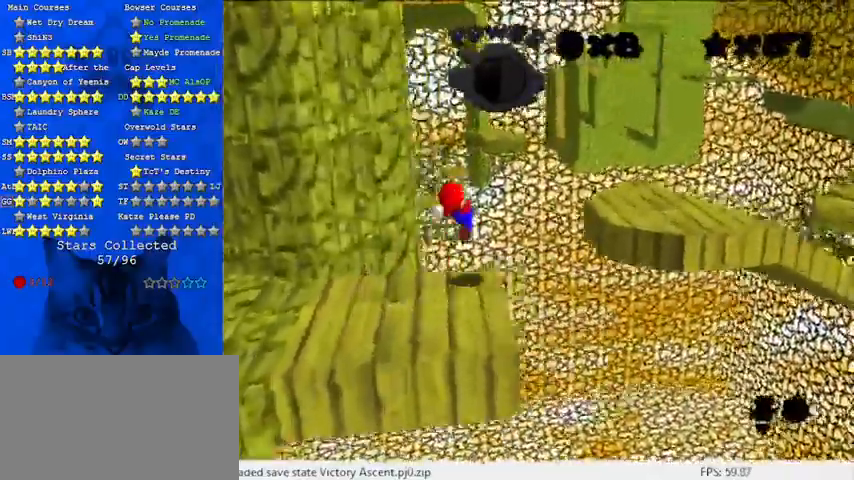
{"keys": ["right"], "events": [[67, "shift", "up"], [100, "a", "down"], [100, "up", "up"], [233, "a", "up"]]}
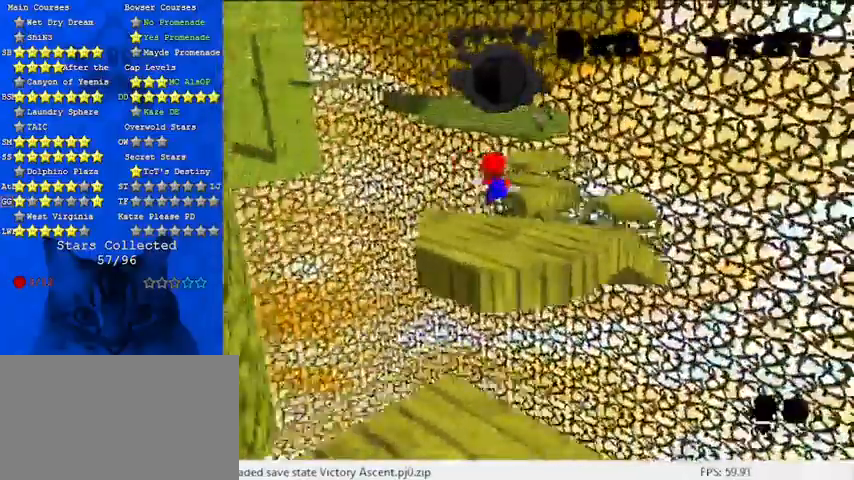
{"keys": ["a"], "events": [[233, "right", "up"], [467, "a", "down"]]}
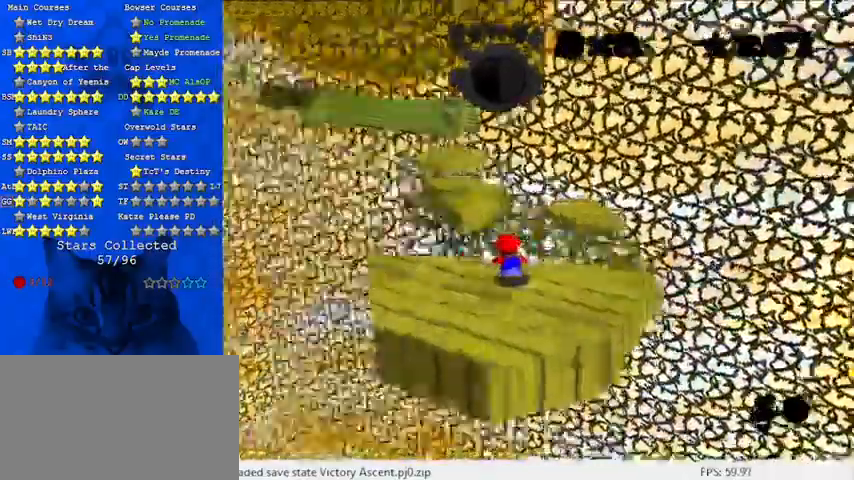
{"keys": ["c", "s"], "events": [[67, "a", "up"], [333, "c", "down"], [433, "s", "down"]]}
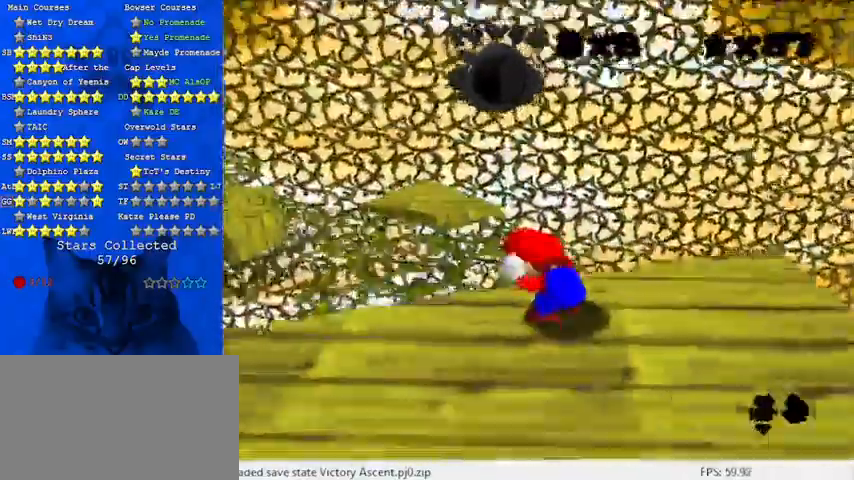
{"keys": [], "events": [[33, "c", "up"], [67, "s", "up"]]}
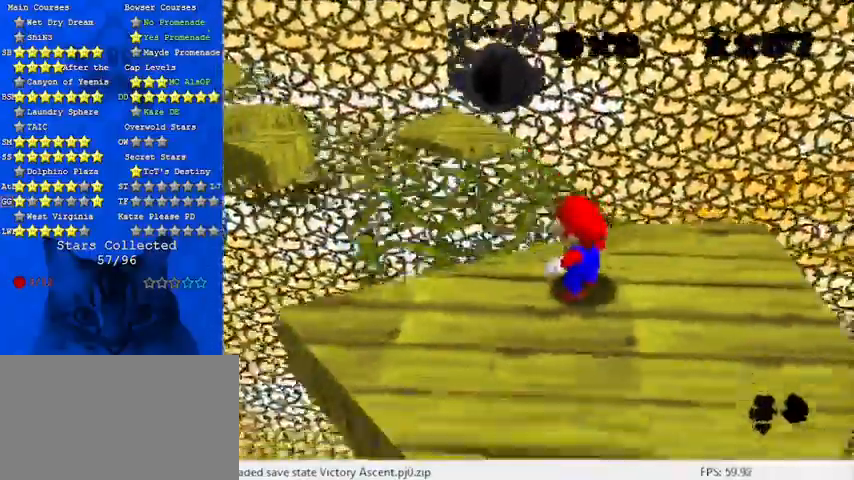
{"keys": [], "events": [[333, "c", "down"], [467, "c", "up"]]}
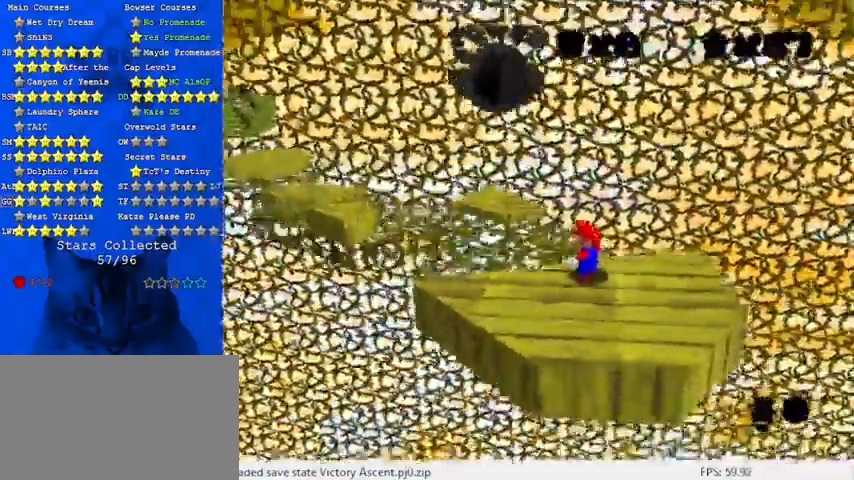
{"keys": [], "events": [[133, "down", "down"], [200, "right", "down"], [233, "down", "up"], [233, "right", "up"], [267, "d", "down"], [367, "d", "up"]]}
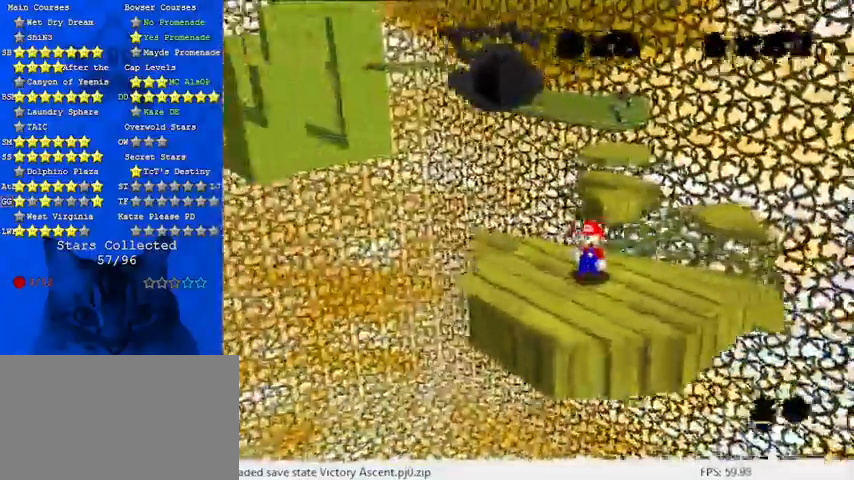
{"keys": [], "events": []}
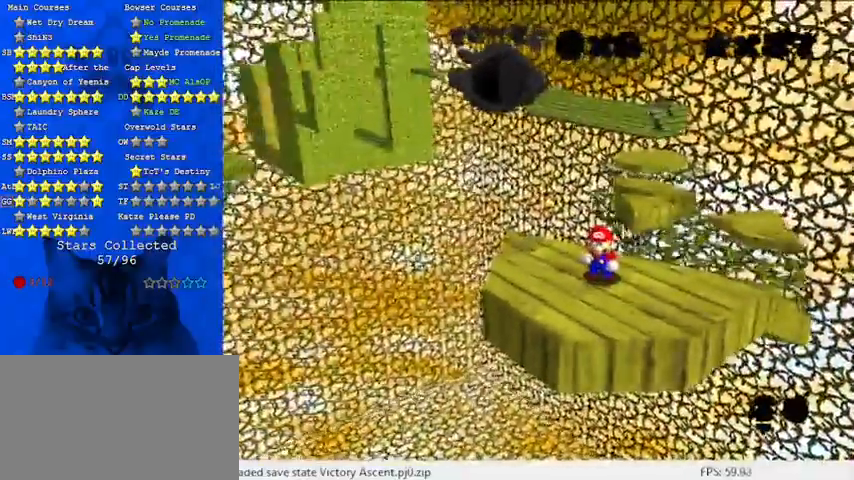
{"keys": [], "events": []}
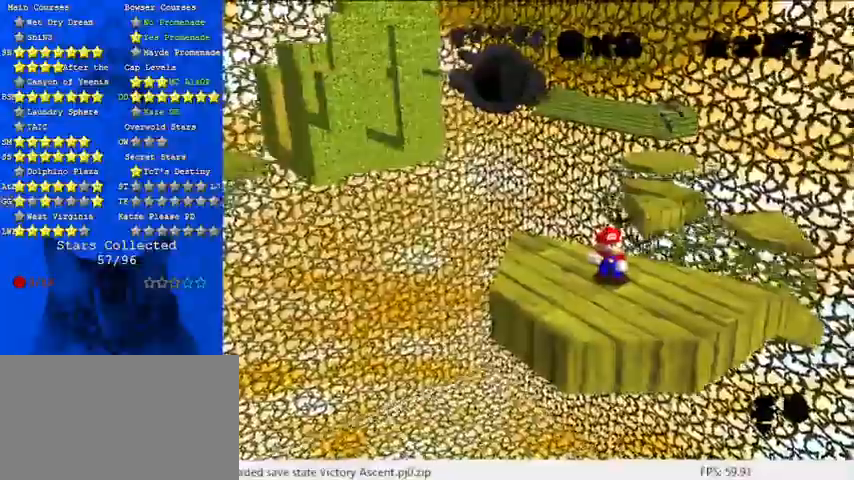
{"keys": [], "events": []}
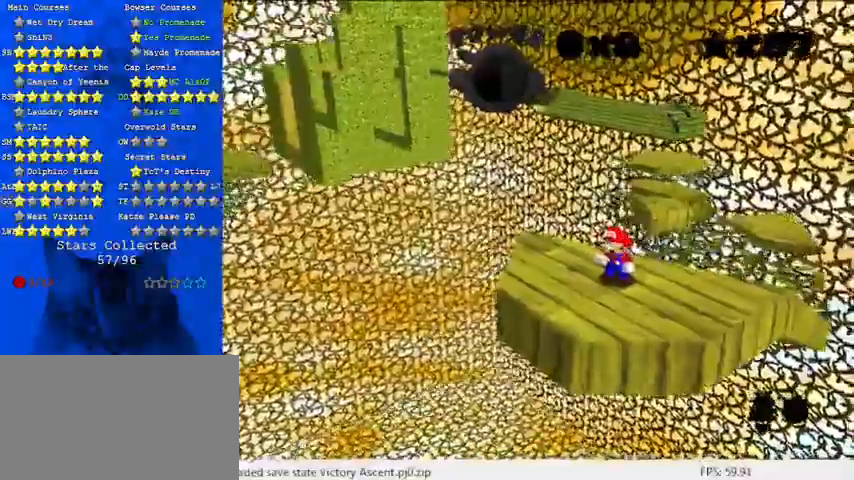
{"keys": [], "events": []}
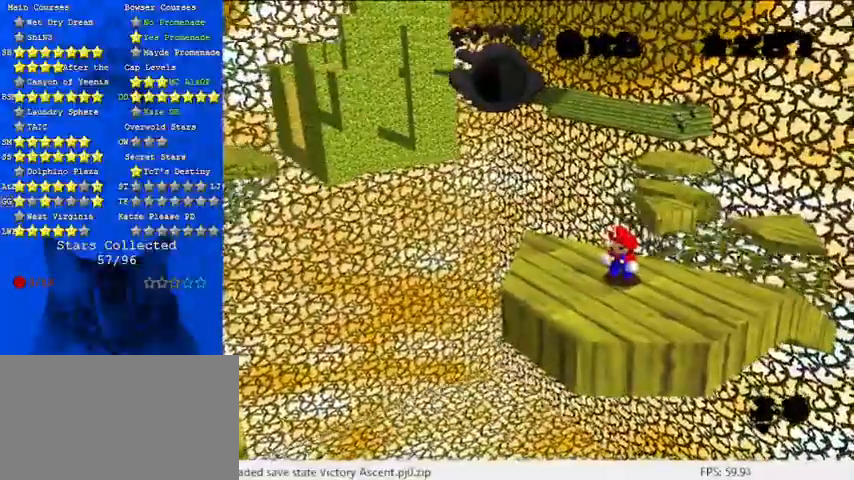
{"keys": [], "events": []}
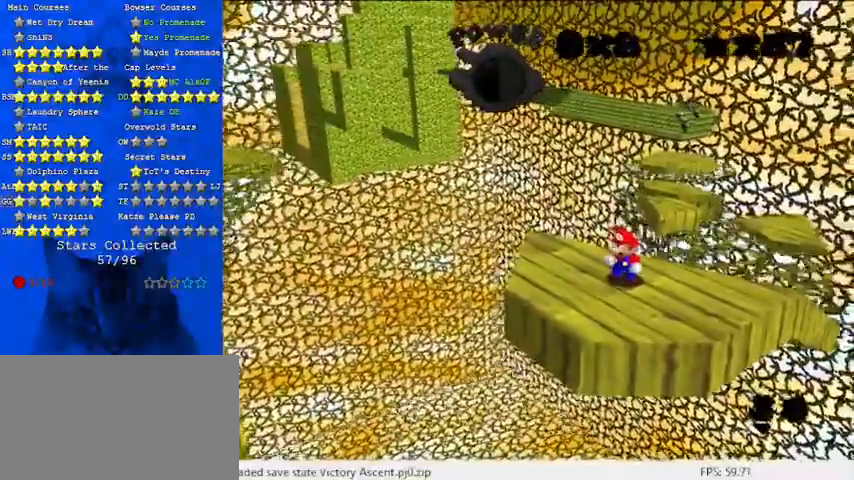
{"keys": ["c", "s"], "events": [[500, "c", "down"], [500, "s", "down"]]}
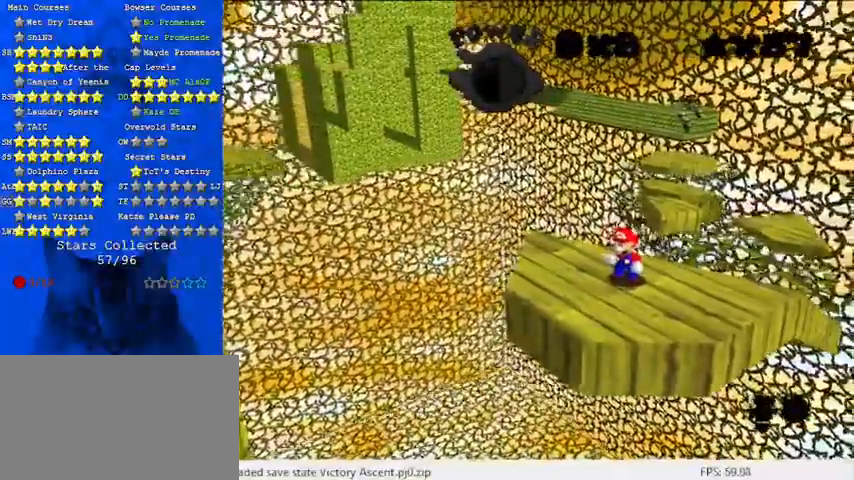
{"keys": [], "events": [[100, "c", "up"], [167, "s", "up"], [233, "down", "down"], [300, "right", "down"], [467, "down", "up"], [467, "right", "up"]]}
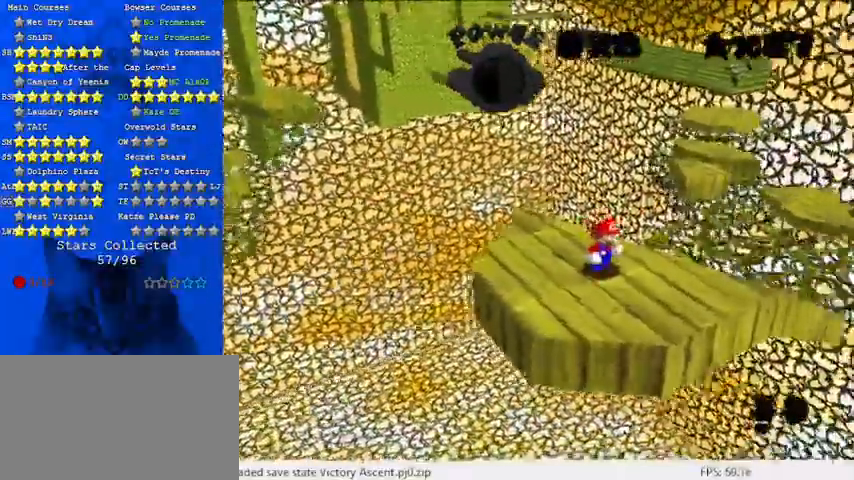
{"keys": [], "events": []}
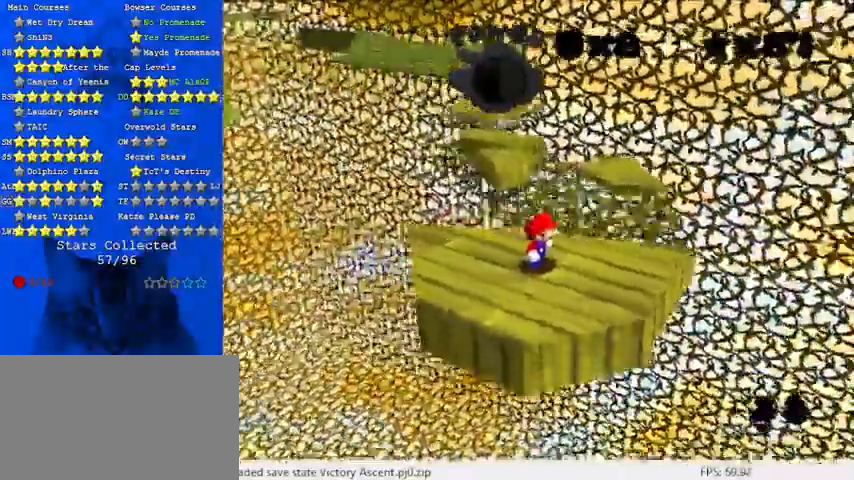
{"keys": ["down"], "events": [[133, "up", "down"], [233, "up", "up"], [300, "shift", "down"], [467, "down", "down"], [467, "shift", "up"]]}
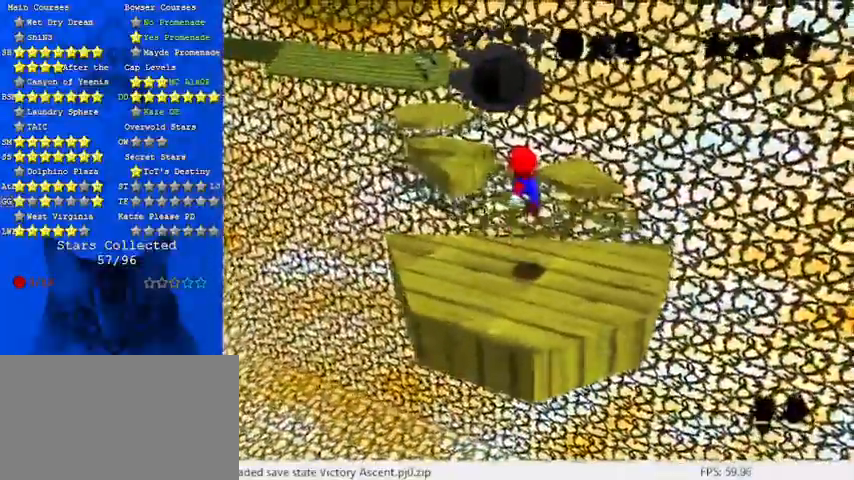
{"keys": [], "events": [[100, "right", "down"], [200, "right", "up"], [367, "down", "up"]]}
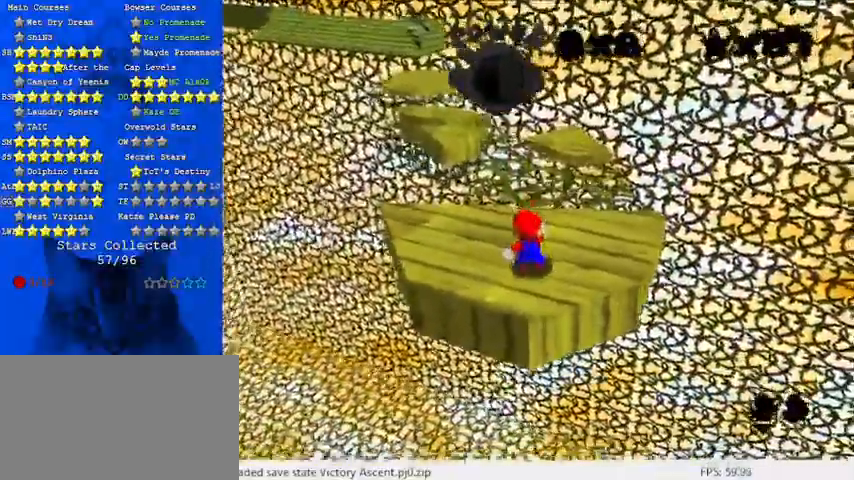
{"keys": ["up"], "events": [[100, "right", "down"], [300, "up", "down"], [400, "right", "up"]]}
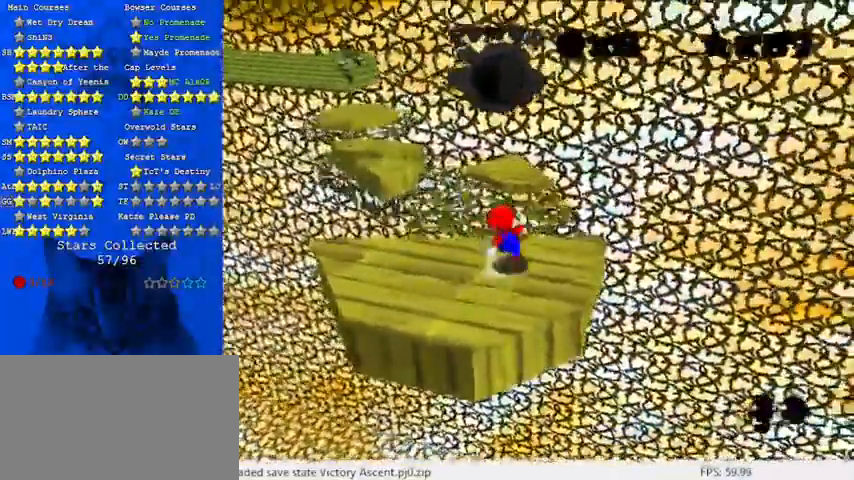
{"keys": ["c", "right", "up"], "events": [[133, "y", "down"], [167, "shift", "down"], [367, "shift", "up"], [367, "y", "up"], [400, "right", "down"], [500, "c", "down"]]}
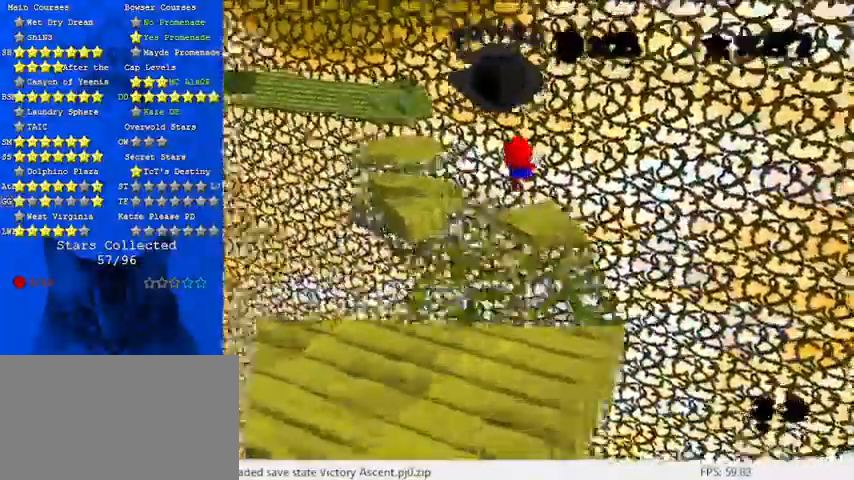
{"keys": [], "events": [[33, "right", "up"], [100, "c", "up"], [133, "up", "up"], [367, "down", "down"], [400, "left", "down"], [433, "left", "up"], [500, "down", "up"]]}
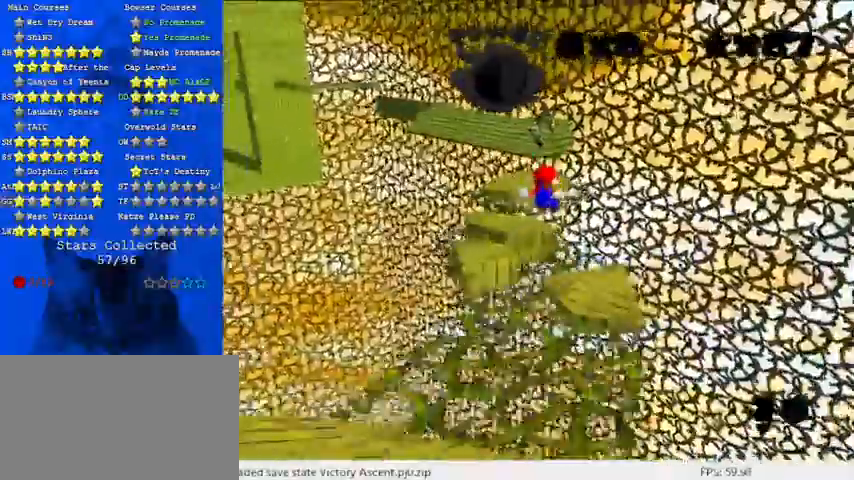
{"keys": [], "events": [[100, "up", "down"], [133, "right", "down"], [233, "right", "up"], [333, "up", "up"], [367, "left", "down"], [467, "left", "up"]]}
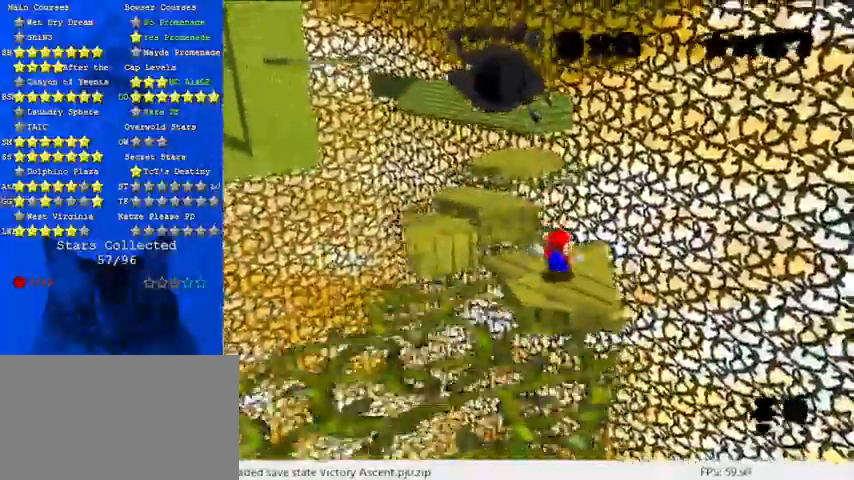
{"keys": ["d", "down", "left"], "events": [[233, "shift", "down"], [333, "shift", "up"], [400, "d", "down"], [400, "down", "down"], [400, "left", "down"]]}
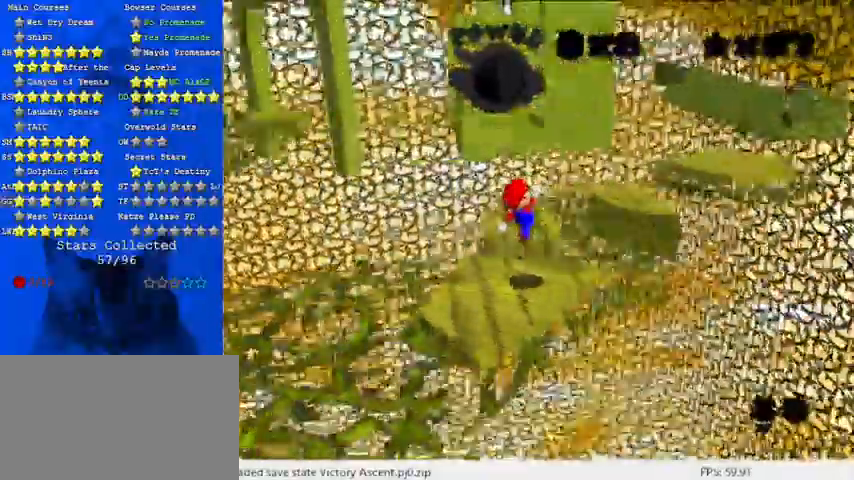
{"keys": ["right"], "events": [[33, "d", "up"], [33, "left", "up"], [133, "c", "down"], [167, "down", "up"], [167, "s", "down"], [267, "c", "up"], [267, "s", "up"], [500, "right", "down"]]}
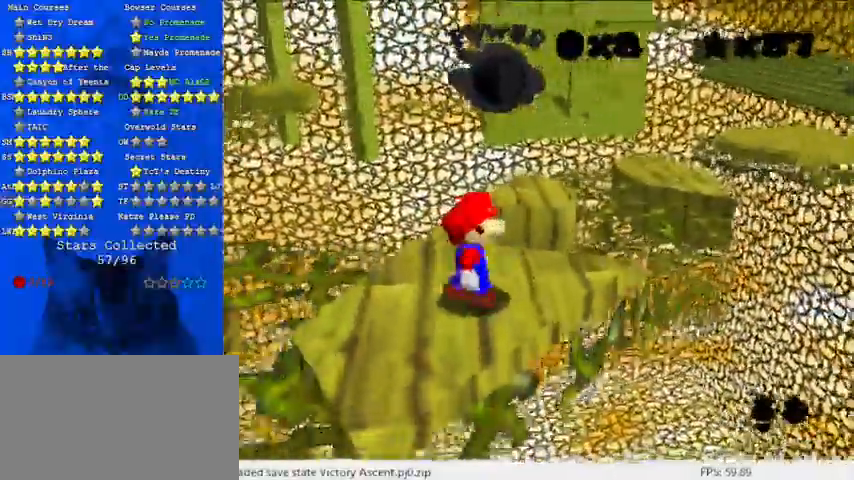
{"keys": ["shift"], "events": [[67, "right", "up"], [300, "up", "down"], [400, "up", "up"], [500, "shift", "down"]]}
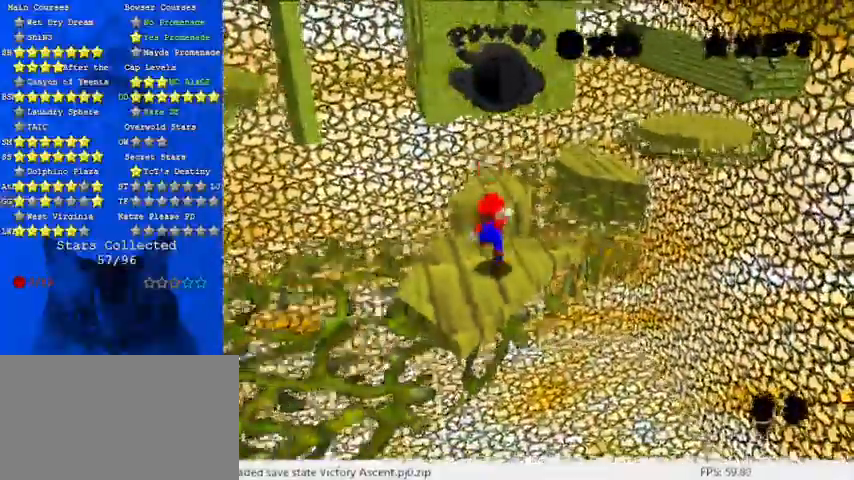
{"keys": ["right", "up"], "events": [[100, "down", "down"], [167, "down", "up"], [333, "ctrl", "down"], [367, "up", "down"], [400, "ctrl", "up"], [400, "shift", "up"], [500, "right", "down"]]}
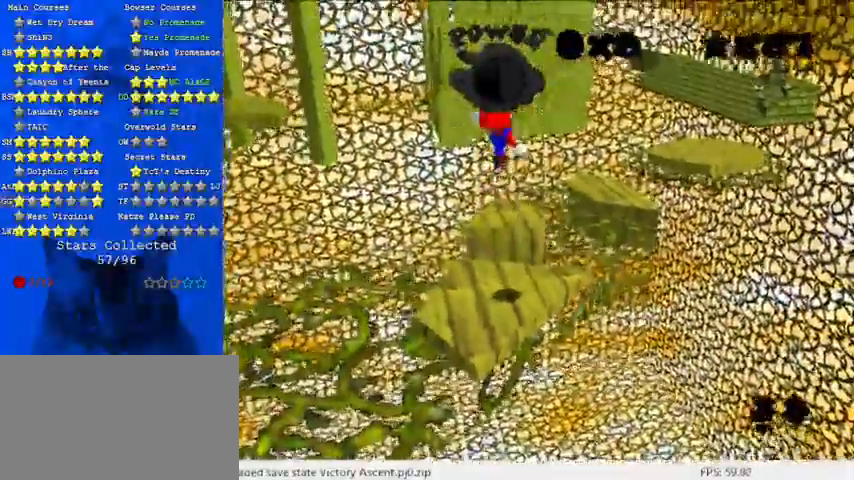
{"keys": ["right", "shift", "up"], "events": [[67, "c", "down"], [133, "right", "up"], [200, "c", "up"], [433, "shift", "down"], [467, "right", "down"]]}
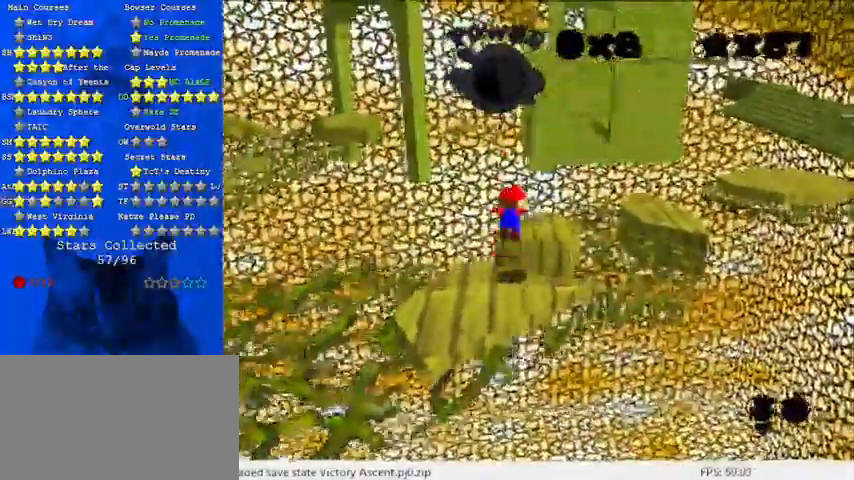
{"keys": ["left", "shift", "up"], "events": [[67, "right", "up"], [267, "a", "down"], [400, "a", "up"], [433, "left", "down"]]}
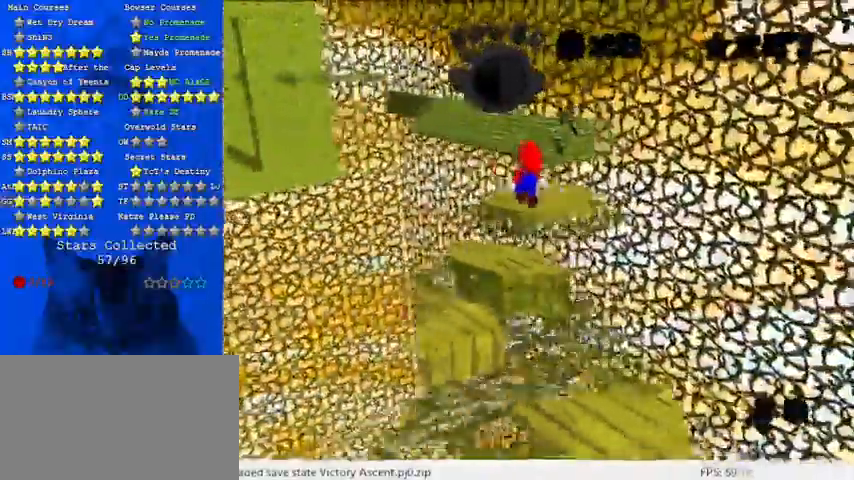
{"keys": [], "events": [[67, "up", "up"], [133, "left", "up"], [167, "right", "down"], [233, "down", "down"], [400, "ctrl", "down"], [500, "ctrl", "up"], [500, "down", "up"], [500, "right", "up"], [500, "shift", "up"]]}